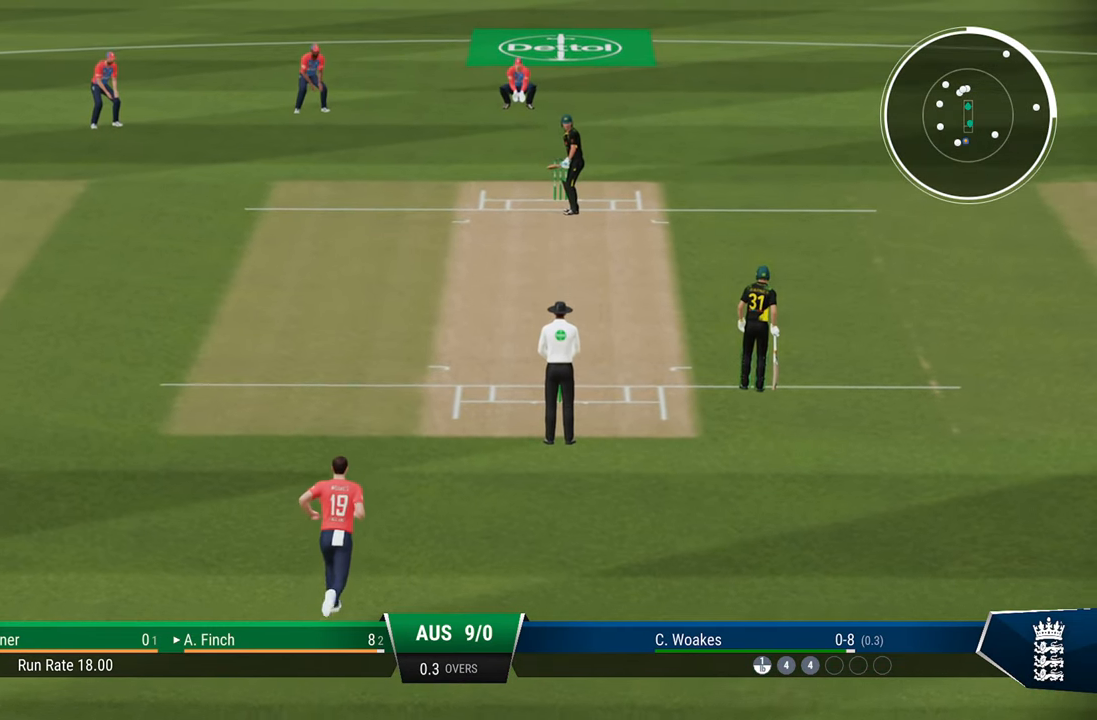
Gameplay with a controller (PlayStation layout); each line is a JSON object with the inputs held at the frame after it. "events" lists button and stick changes between this image and that frame as [ms after this image, input, new state], when the widget could be followed in between.
{"buttons": ["L1", "R1"], "left_stick": "center", "right_stick": "center", "events": [[217, "L1", "down"], [250, "R1", "down"]]}
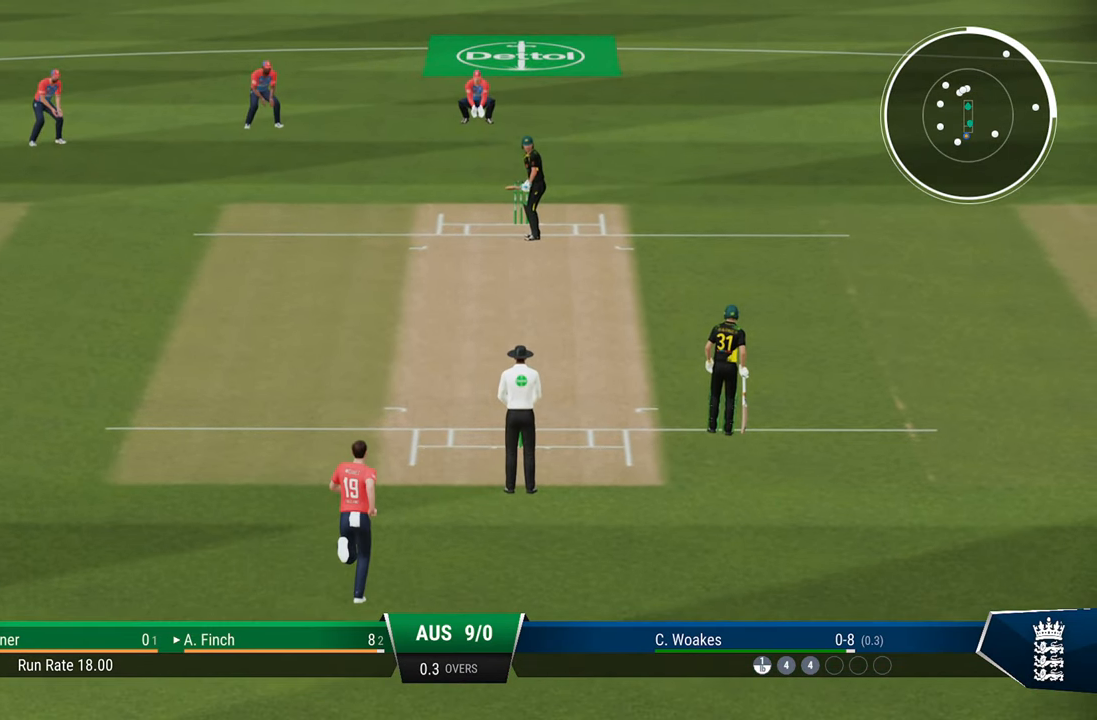
{"buttons": ["L1", "R1"], "left_stick": "center", "right_stick": "center", "events": []}
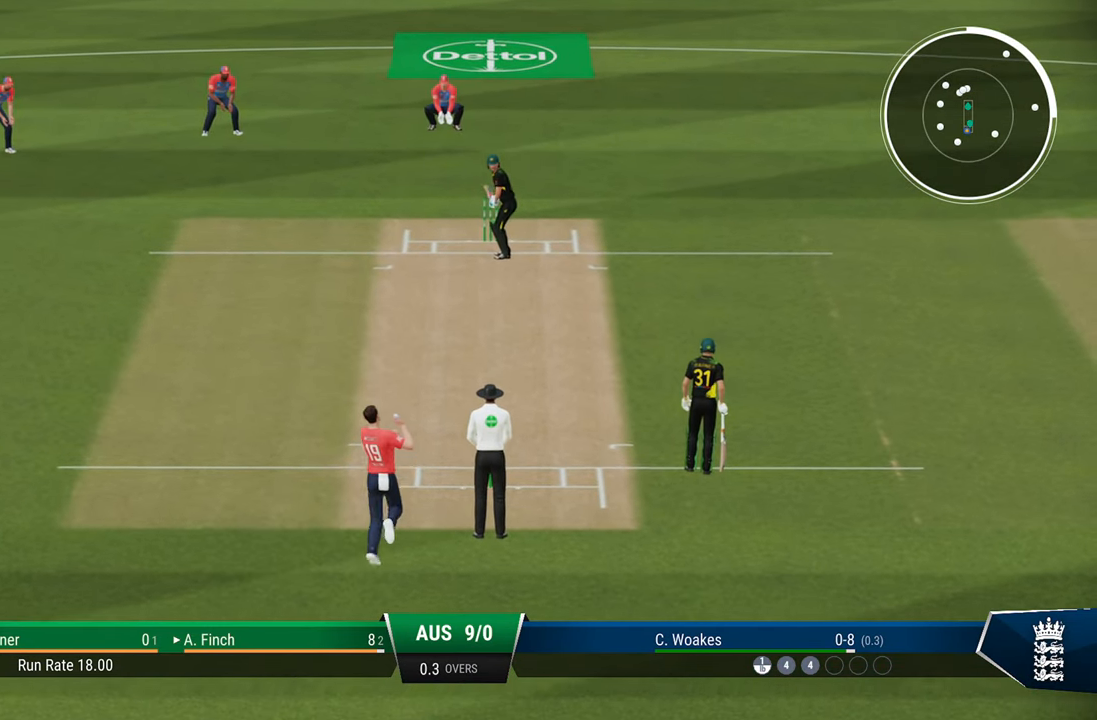
{"buttons": ["L1", "R1"], "left_stick": "center", "right_stick": "center", "events": []}
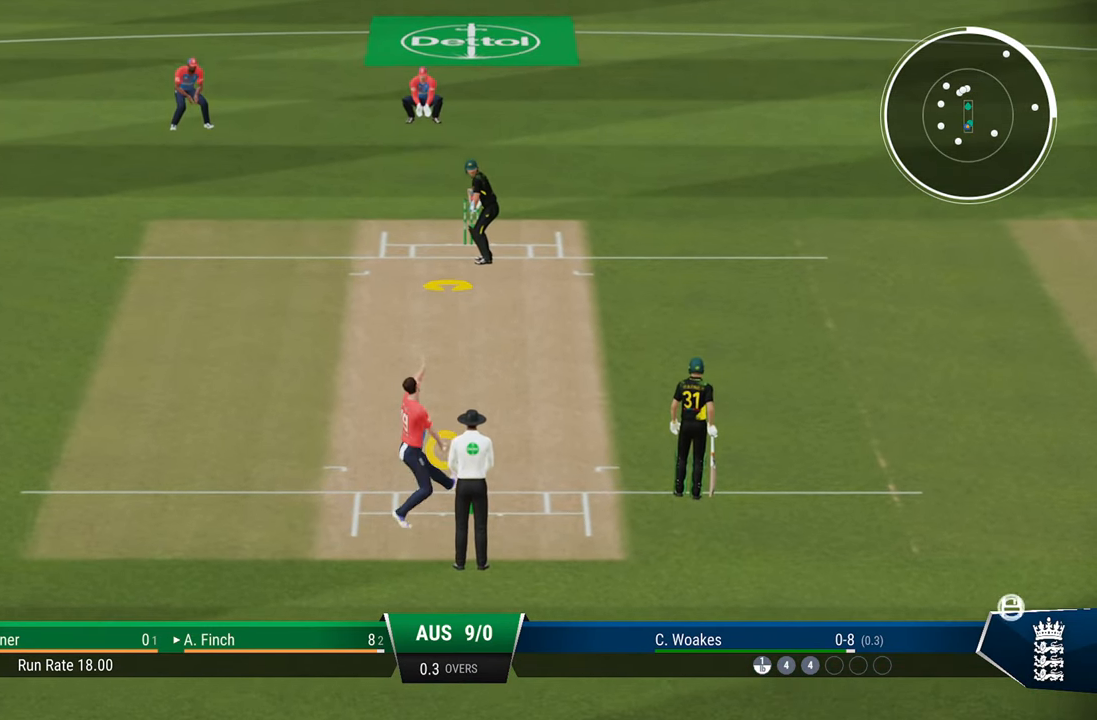
{"buttons": ["L1", "R1"], "left_stick": "up", "right_stick": "center", "events": [[283, "left_stick", "up"]]}
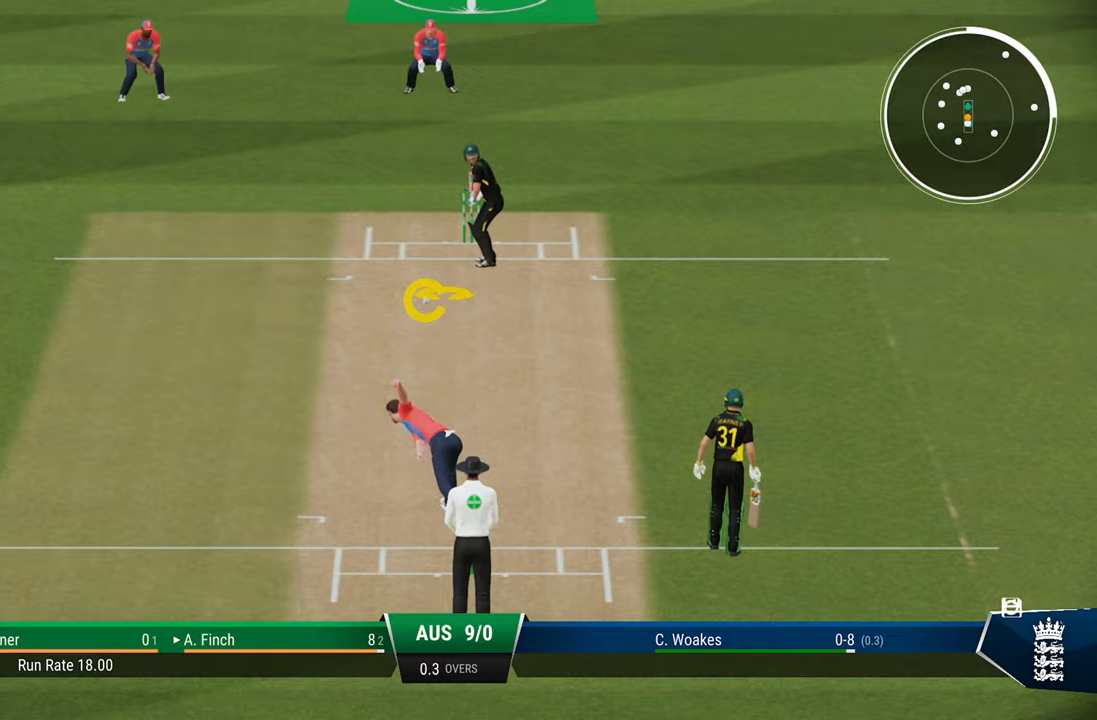
{"buttons": ["L1", "R1"], "left_stick": "up", "right_stick": "center", "events": [[183, "right_stick", "down-left"], [350, "right_stick", "center"]]}
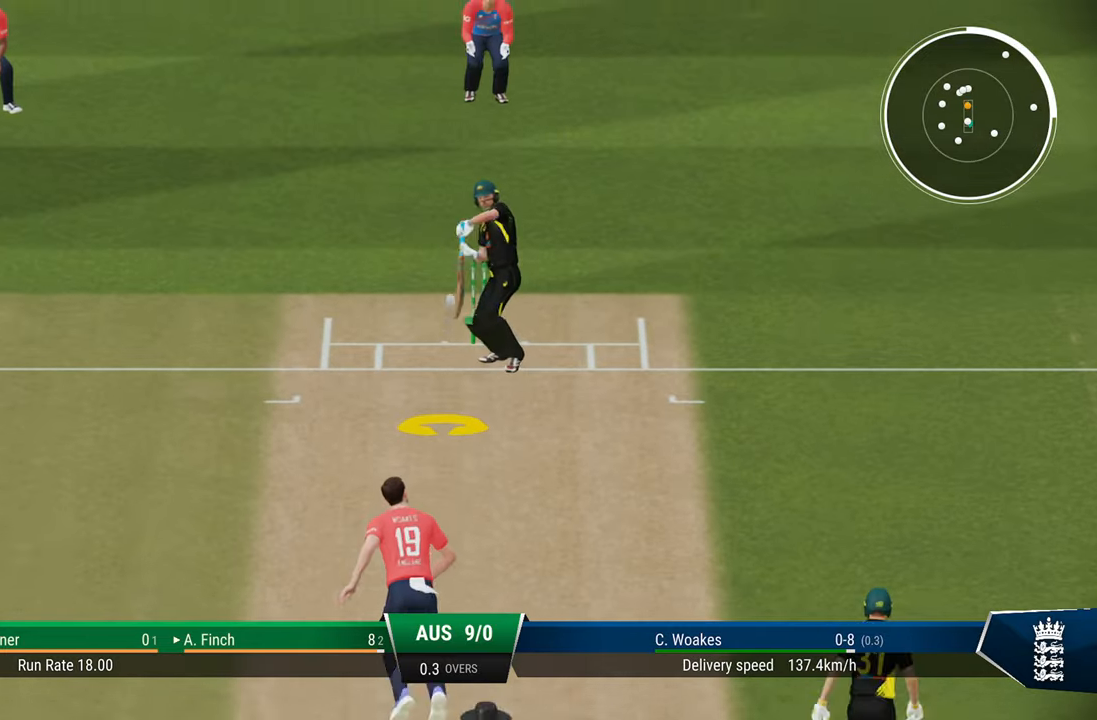
{"buttons": [], "left_stick": "center", "right_stick": "center", "events": [[367, "R1", "up"], [450, "left_stick", "center"], [500, "L1", "up"]]}
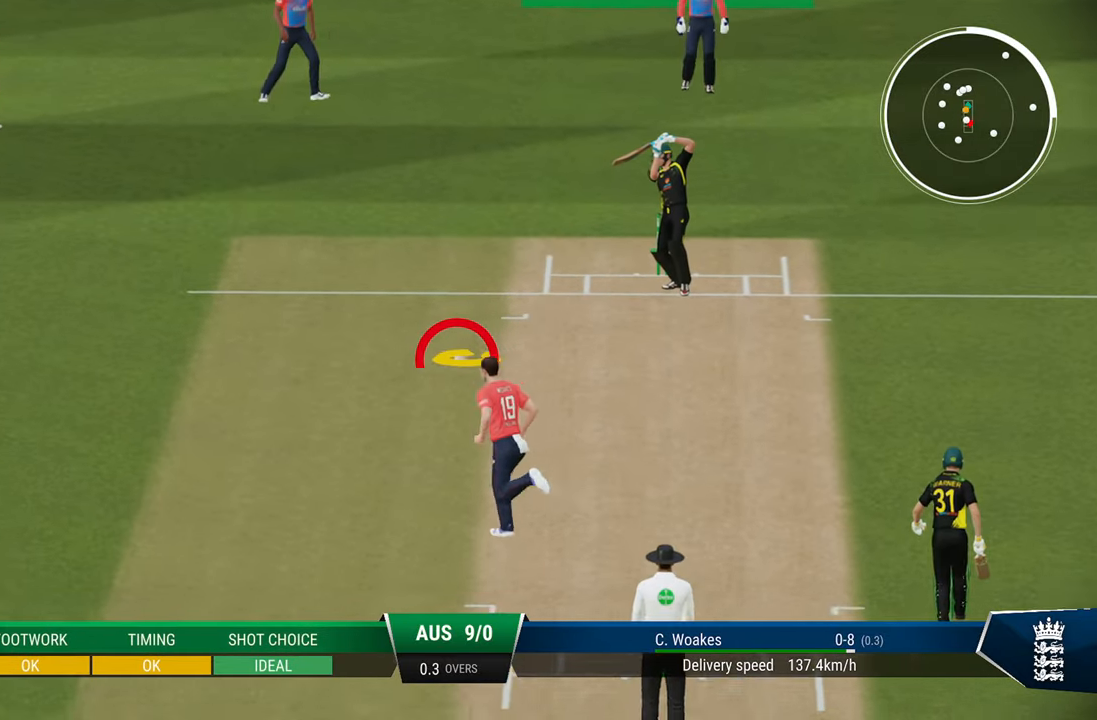
{"buttons": ["R2"], "left_stick": "center", "right_stick": "center", "events": [[100, "R2", "down"]]}
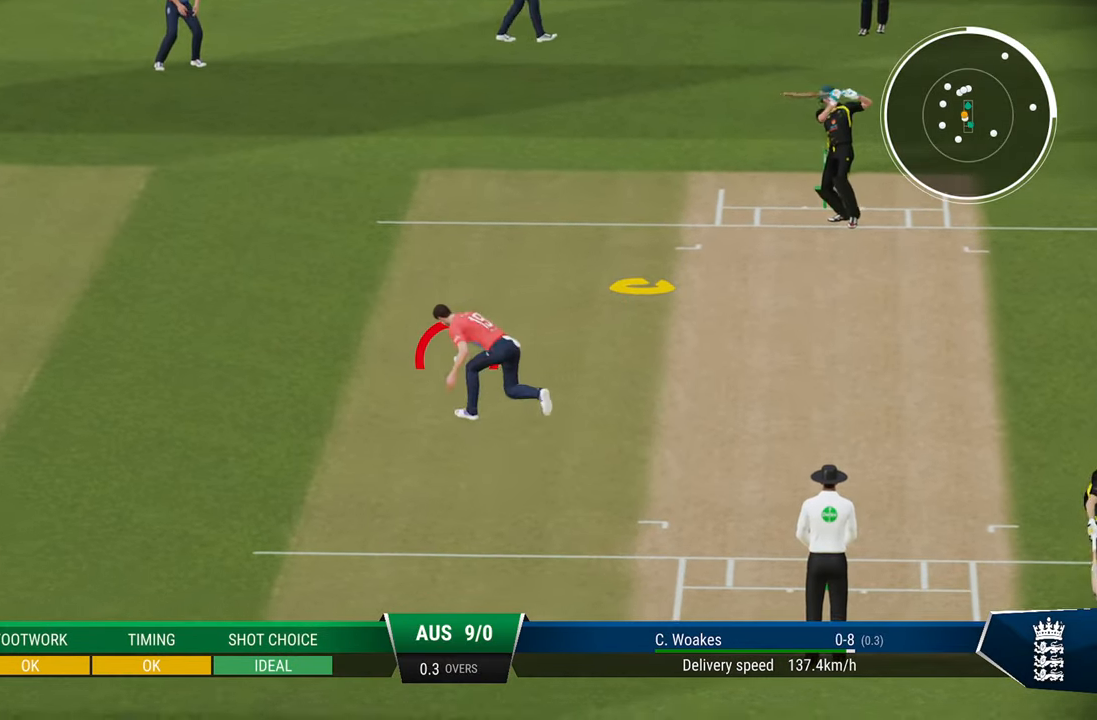
{"buttons": [], "left_stick": "center", "right_stick": "center", "events": [[500, "R2", "up"]]}
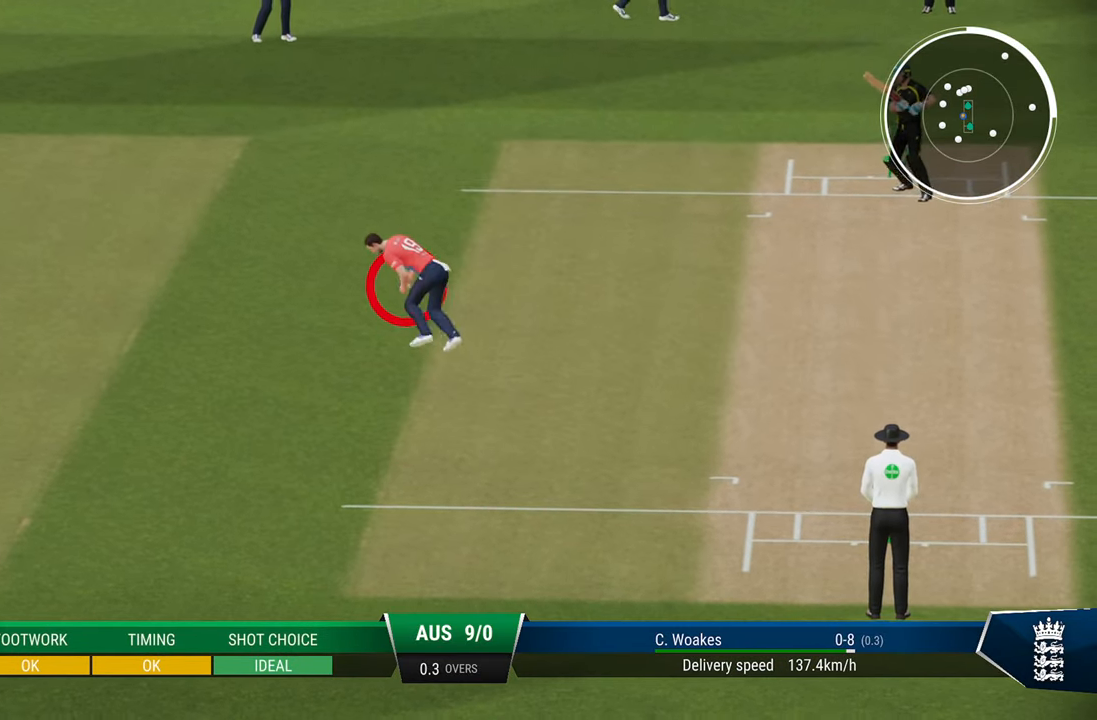
{"buttons": [], "left_stick": "center", "right_stick": "center", "events": []}
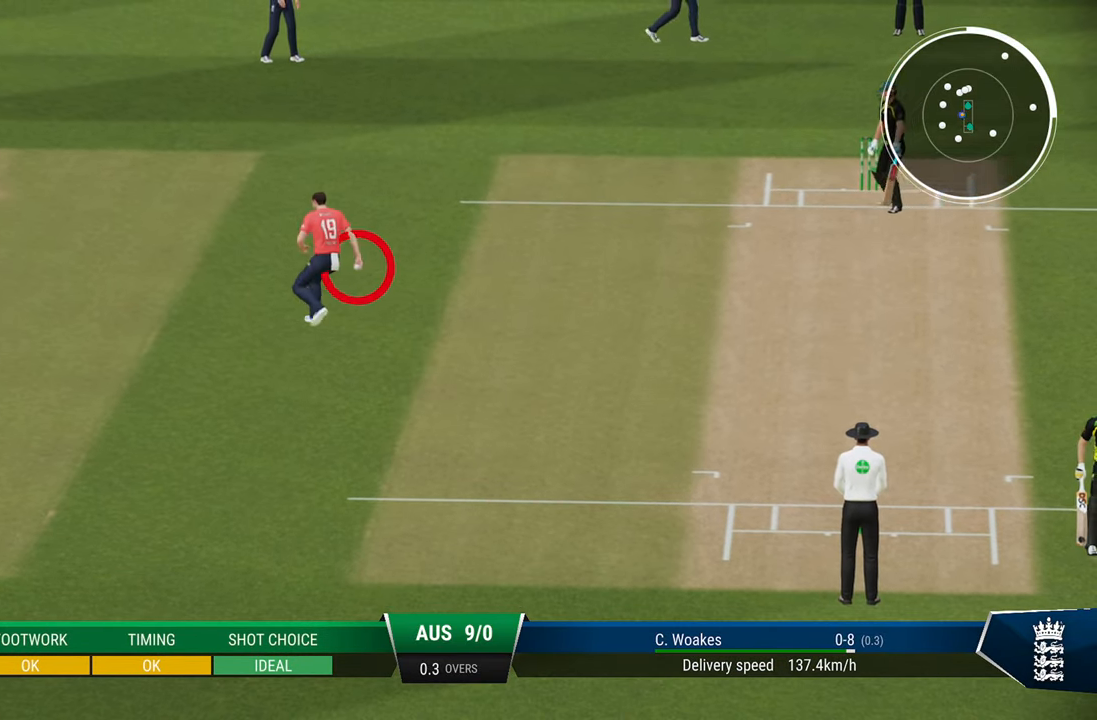
{"buttons": [], "left_stick": "center", "right_stick": "center", "events": []}
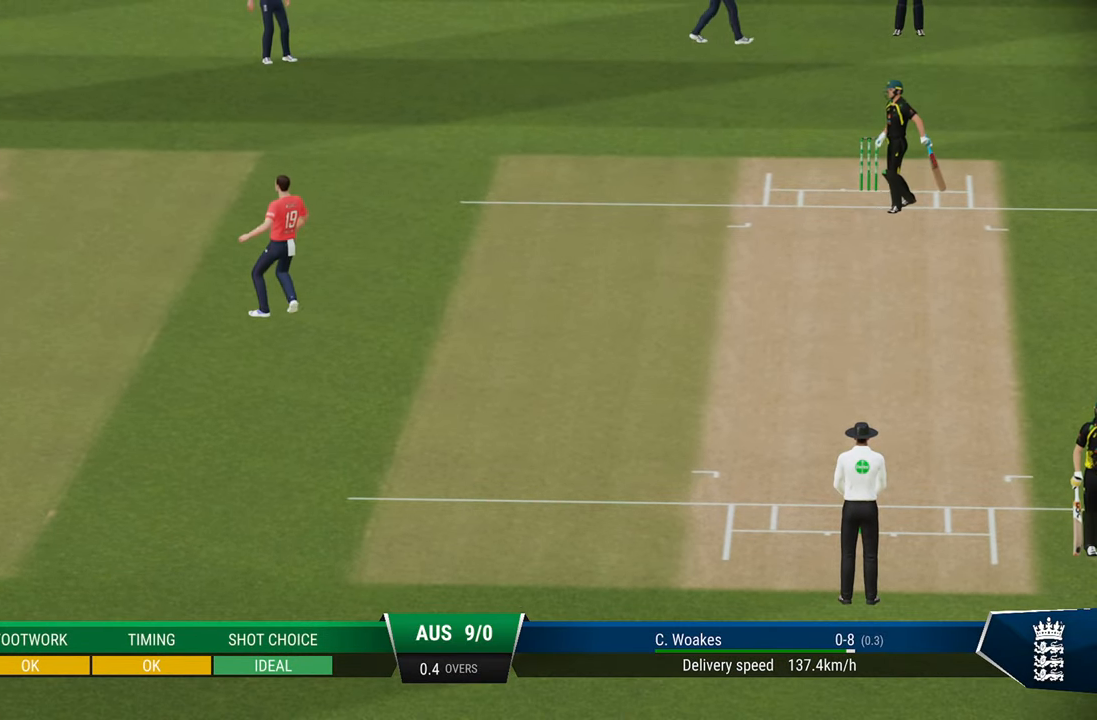
{"buttons": [], "left_stick": "center", "right_stick": "center", "events": []}
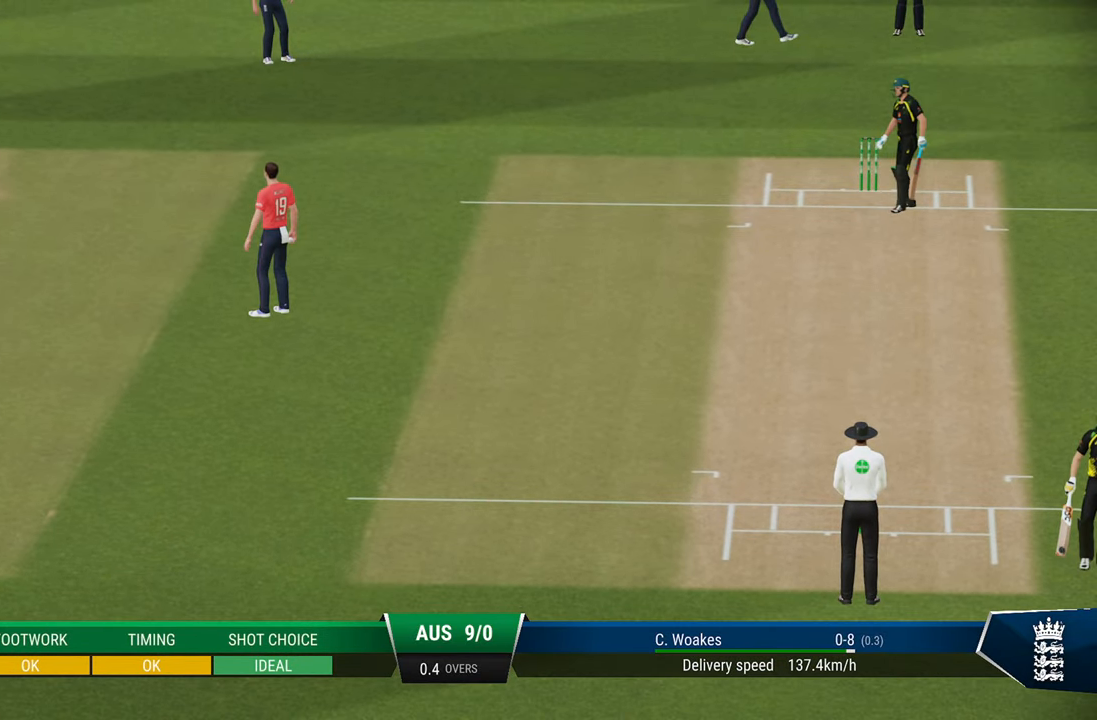
{"buttons": [], "left_stick": "center", "right_stick": "center", "events": []}
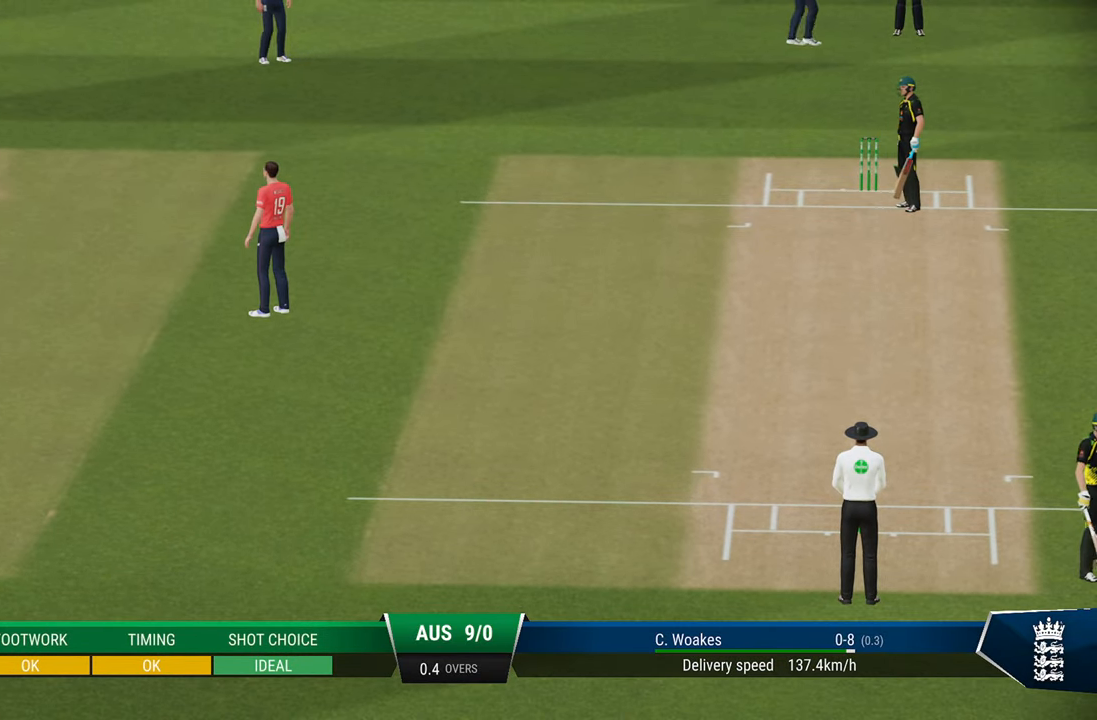
{"buttons": [], "left_stick": "center", "right_stick": "center", "events": []}
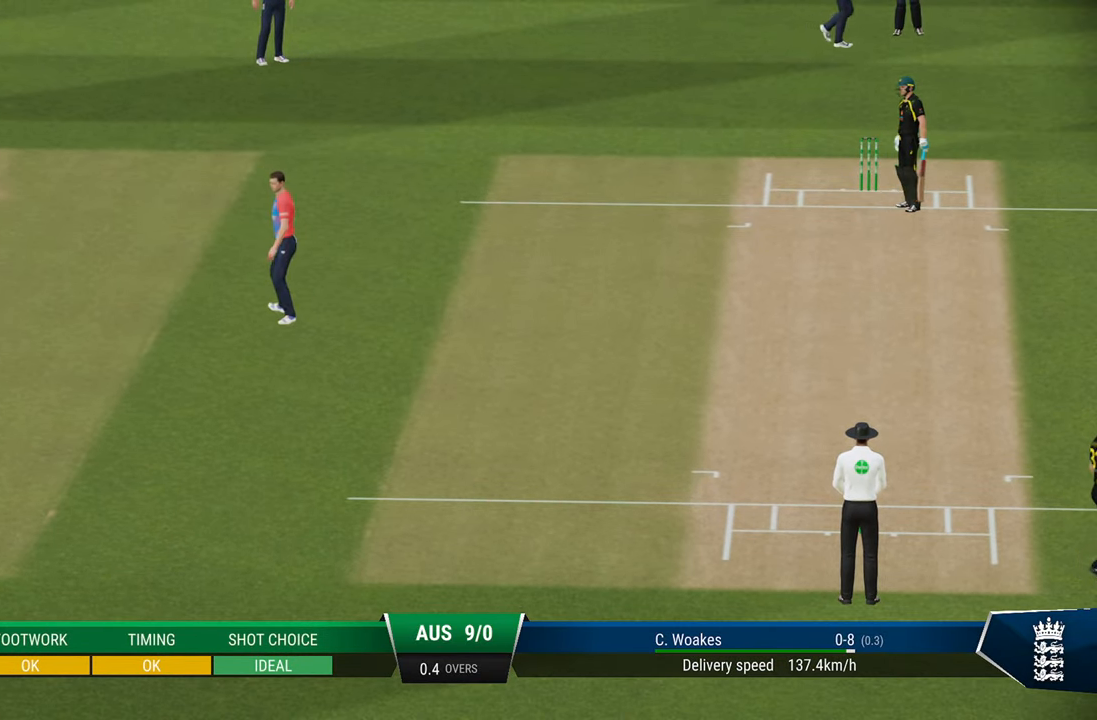
{"buttons": [], "left_stick": "center", "right_stick": "center", "events": [[350, "CROSS", "down"], [483, "CROSS", "up"]]}
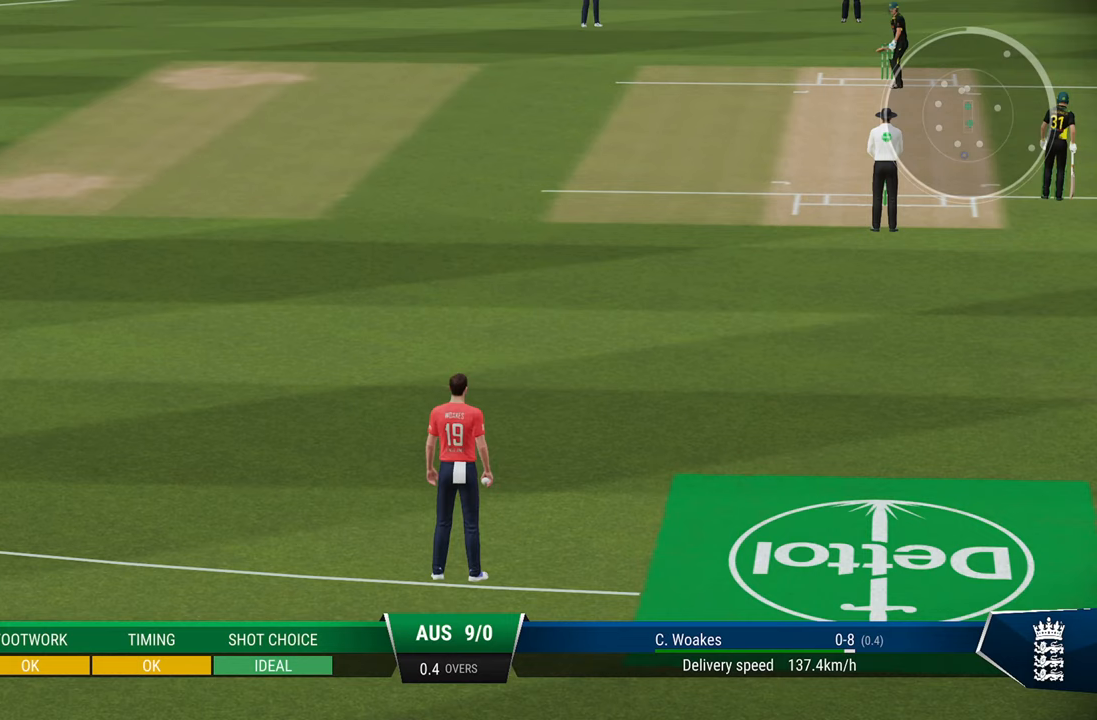
{"buttons": [], "left_stick": "center", "right_stick": "center", "events": [[383, "CROSS", "down"], [433, "CROSS", "up"]]}
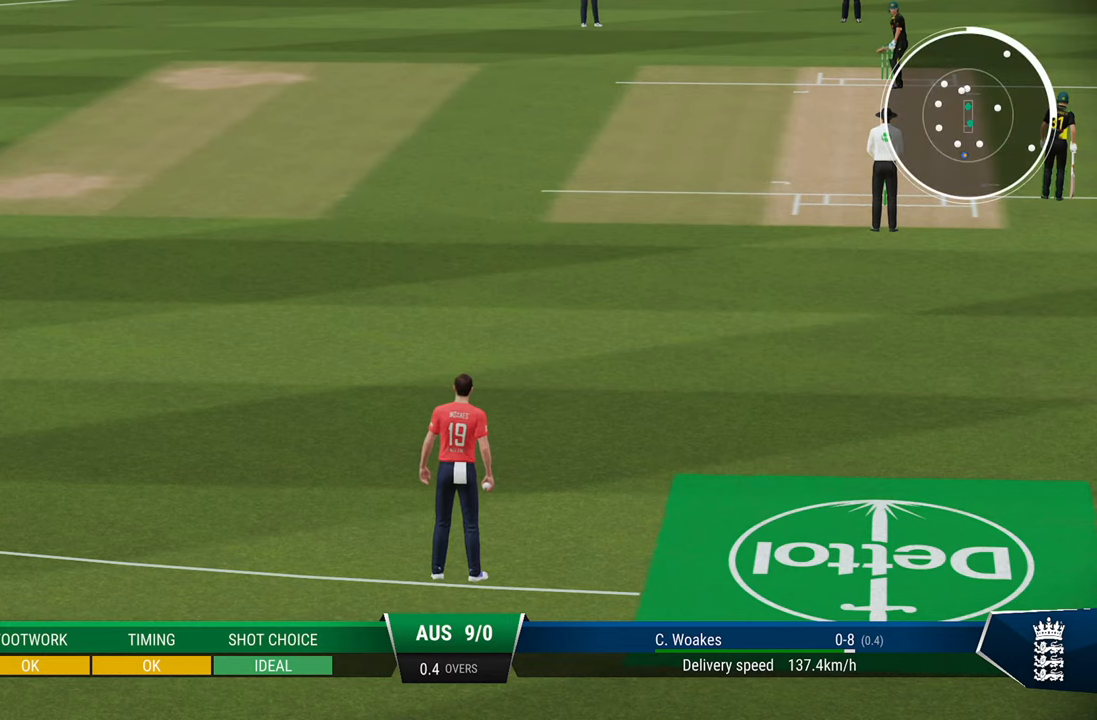
{"buttons": [], "left_stick": "center", "right_stick": "center", "events": [[33, "CROSS", "down"], [83, "CROSS", "up"], [167, "CROSS", "down"], [250, "CROSS", "up"]]}
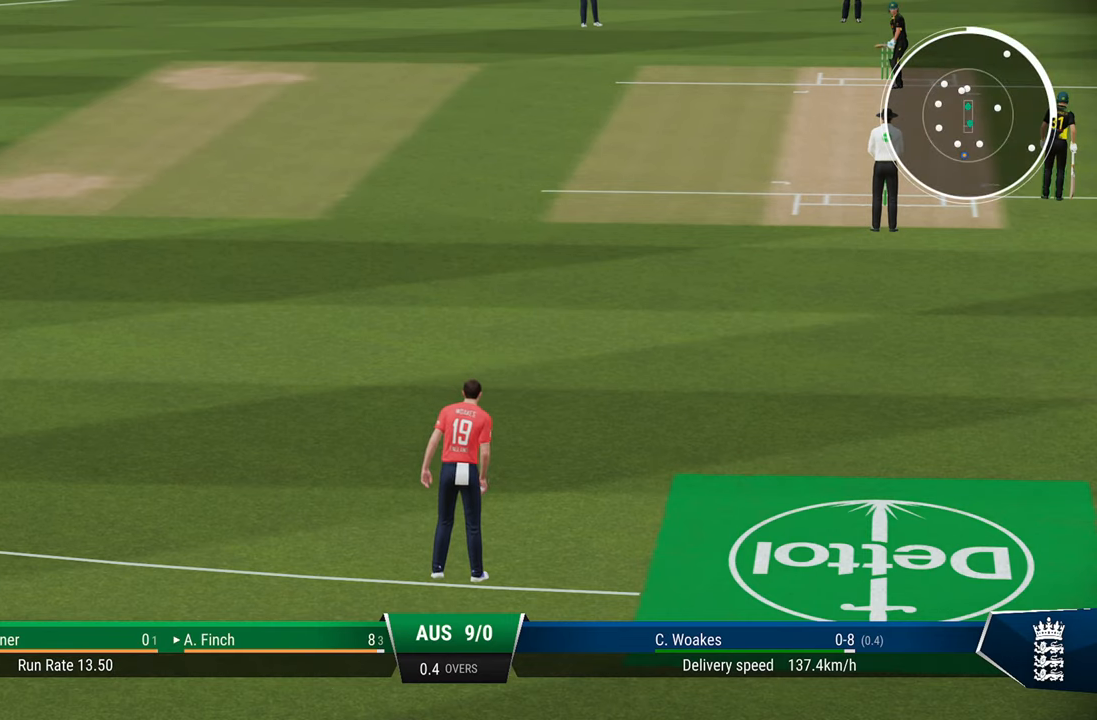
{"buttons": [], "left_stick": "center", "right_stick": "center", "events": []}
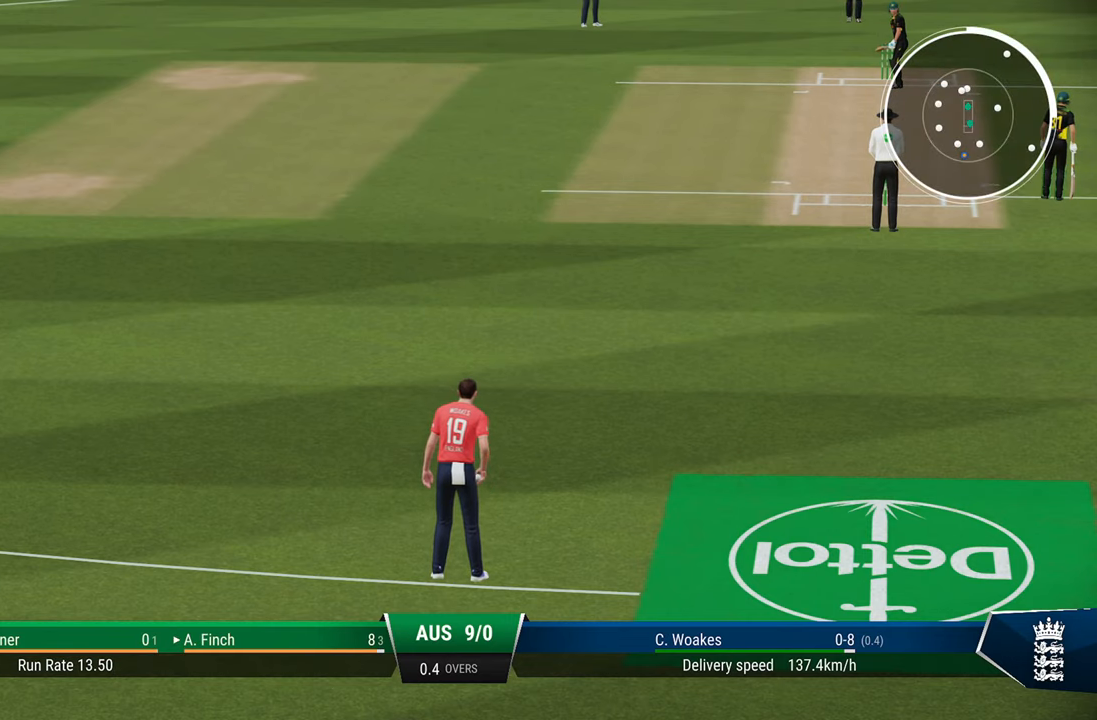
{"buttons": [], "left_stick": "center", "right_stick": "center", "events": []}
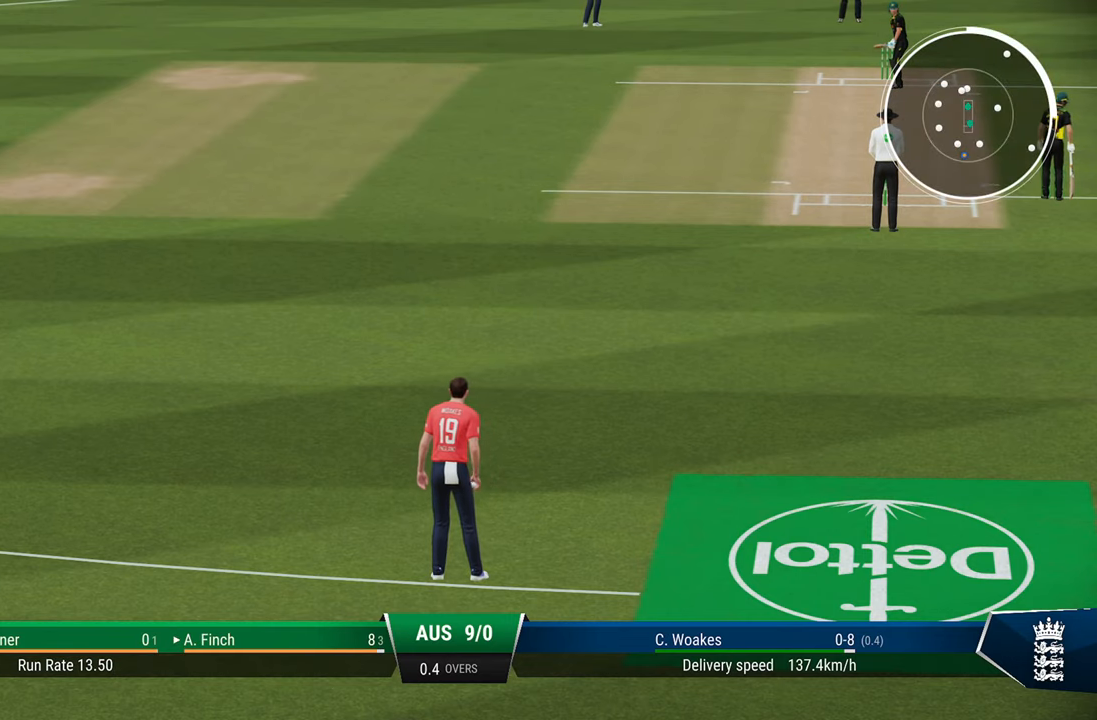
{"buttons": [], "left_stick": "center", "right_stick": "center", "events": []}
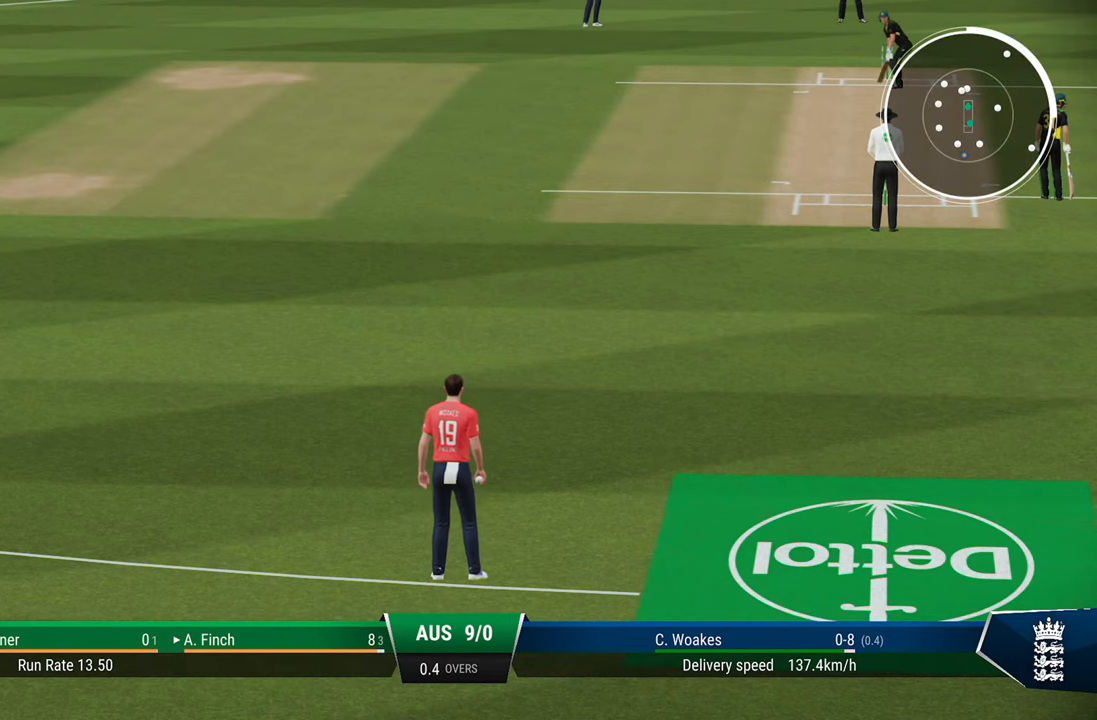
{"buttons": [], "left_stick": "center", "right_stick": "center", "events": [[133, "left_stick", "up"], [250, "left_stick", "center"]]}
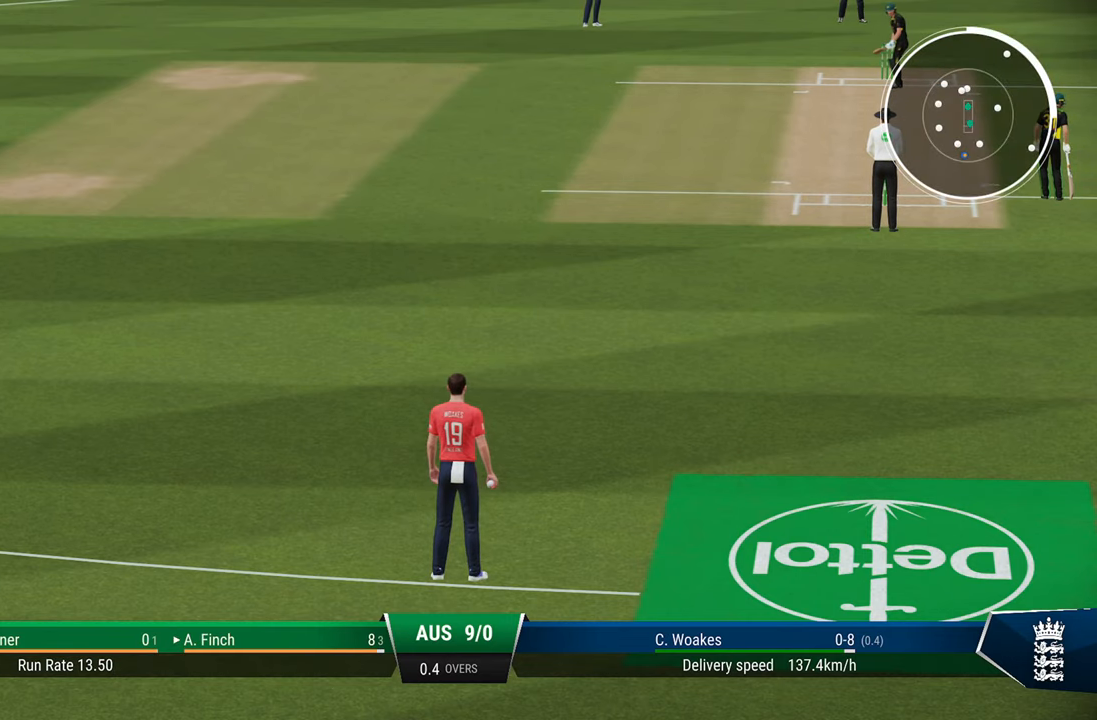
{"buttons": [], "left_stick": "center", "right_stick": "center", "events": []}
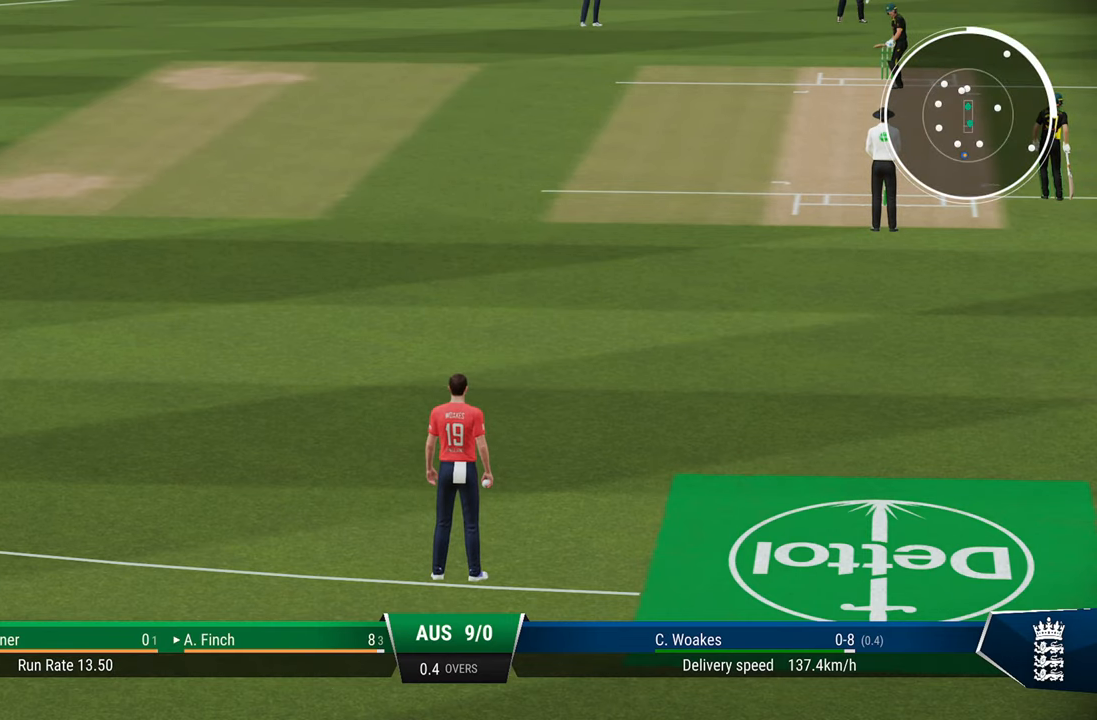
{"buttons": [], "left_stick": "down", "right_stick": "center", "events": [[467, "left_stick", "down"]]}
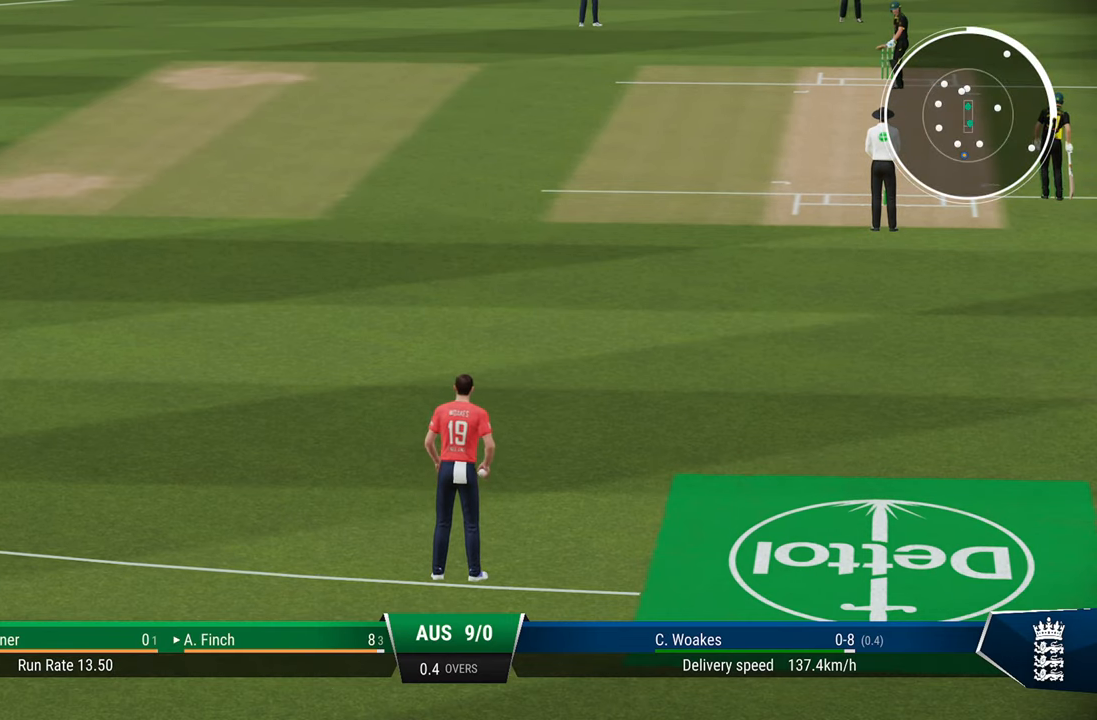
{"buttons": [], "left_stick": "center", "right_stick": "center", "events": [[267, "left_stick", "center"]]}
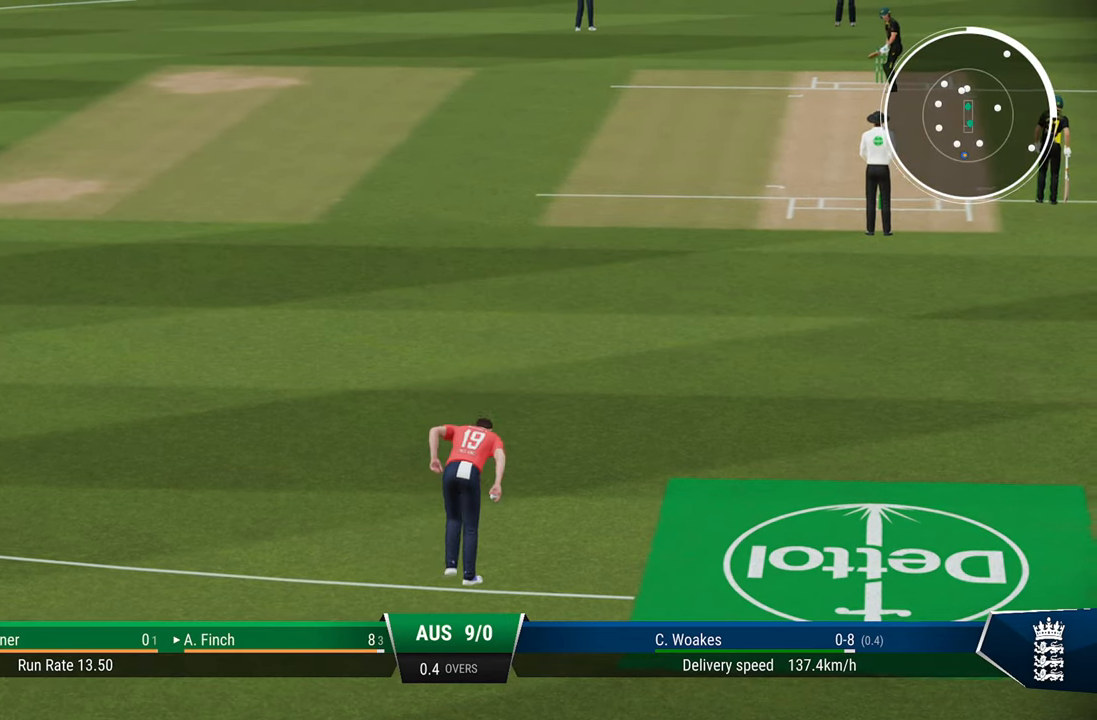
{"buttons": [], "left_stick": "center", "right_stick": "center", "events": []}
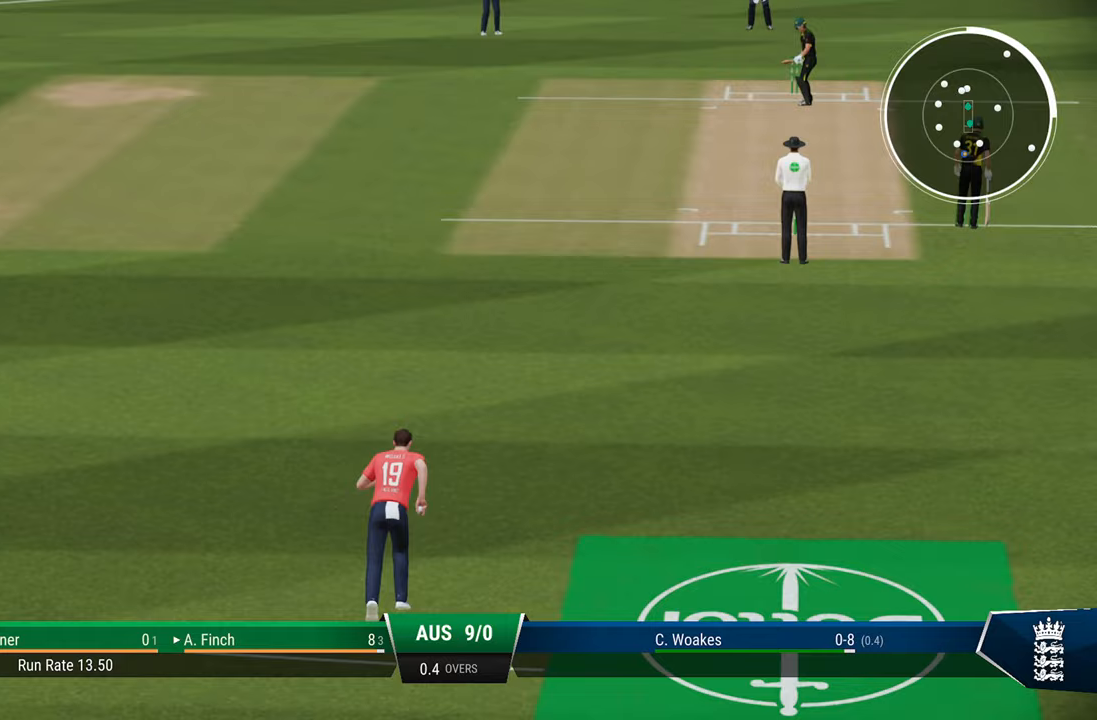
{"buttons": [], "left_stick": "center", "right_stick": "center", "events": []}
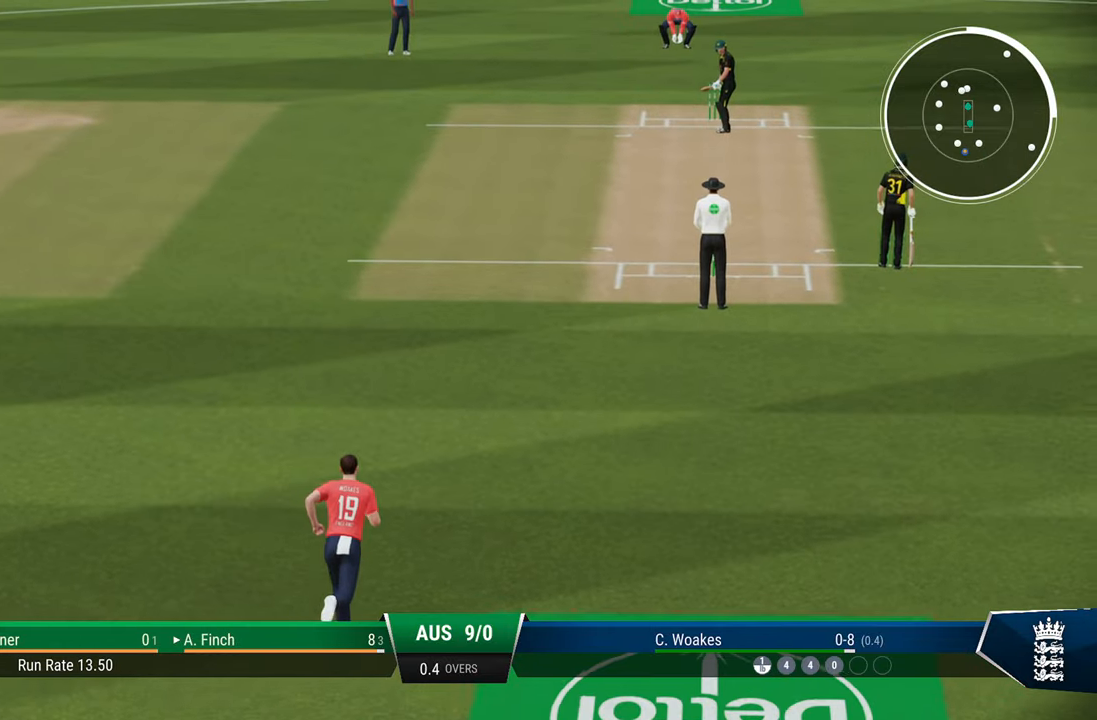
{"buttons": ["L1", "R1"], "left_stick": "center", "right_stick": "center", "events": [[183, "L1", "down"], [200, "R1", "down"]]}
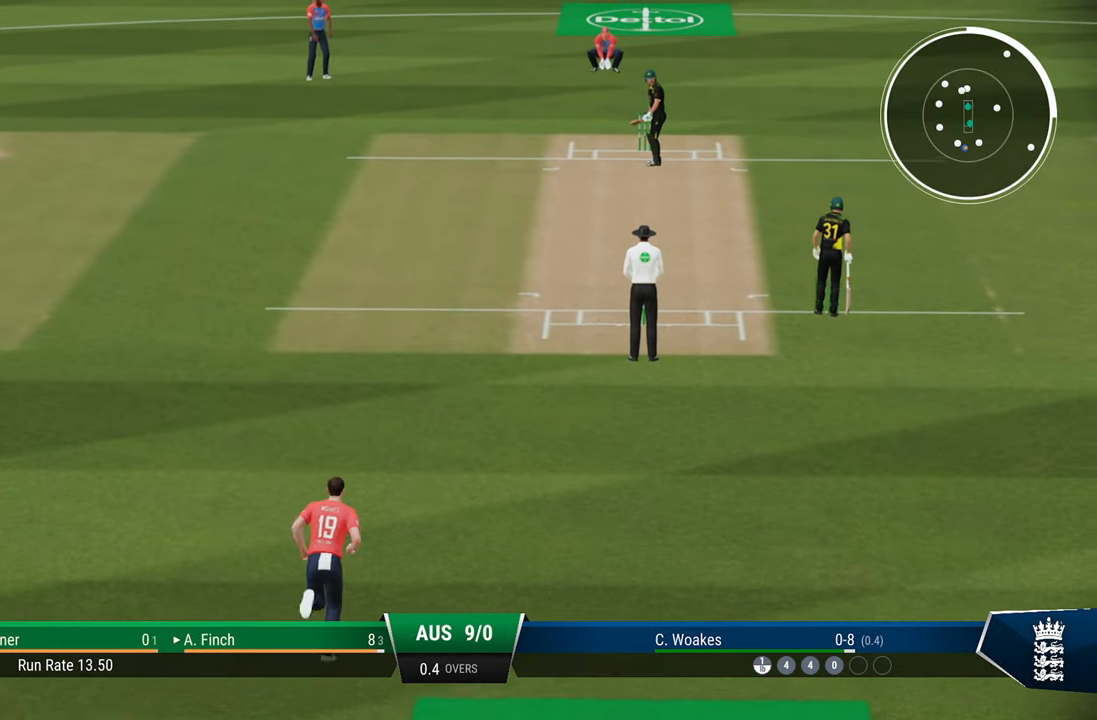
{"buttons": ["L1", "R1"], "left_stick": "center", "right_stick": "center", "events": []}
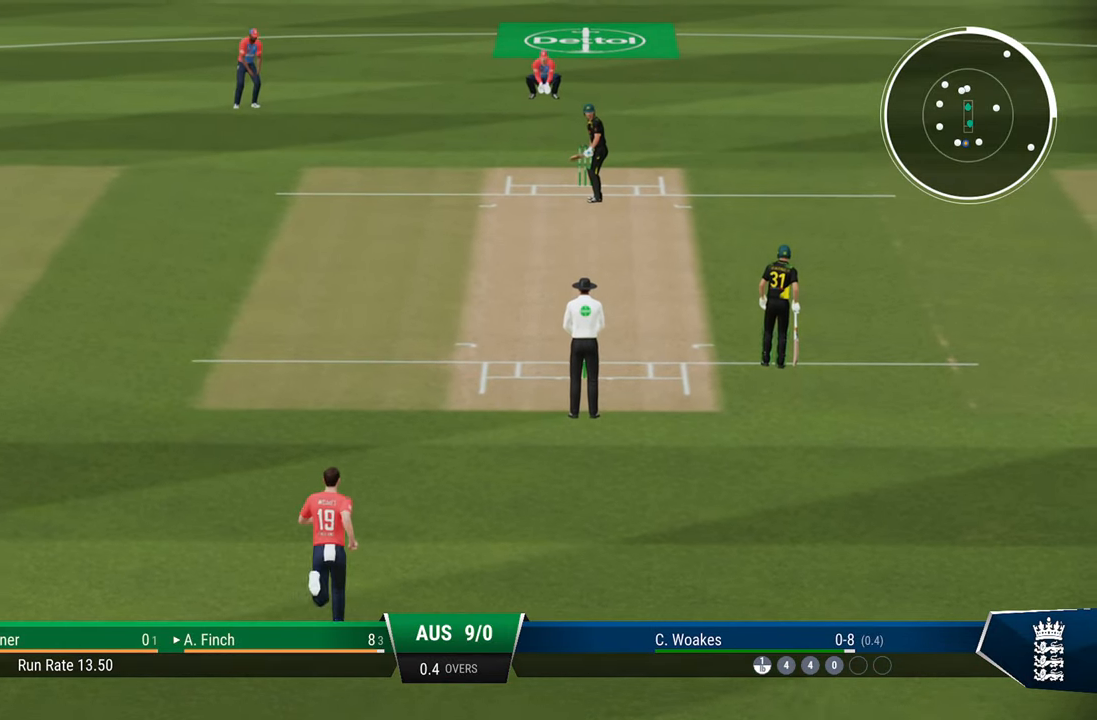
{"buttons": ["L1", "R1"], "left_stick": "center", "right_stick": "center", "events": []}
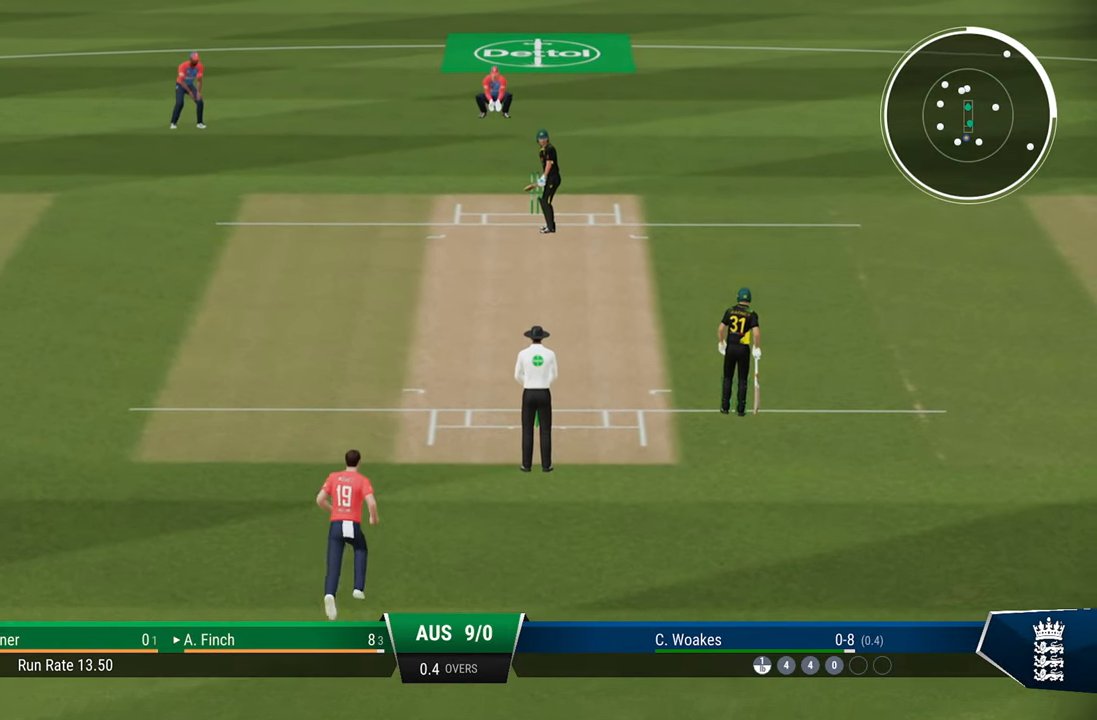
{"buttons": ["L1", "R1"], "left_stick": "center", "right_stick": "center", "events": []}